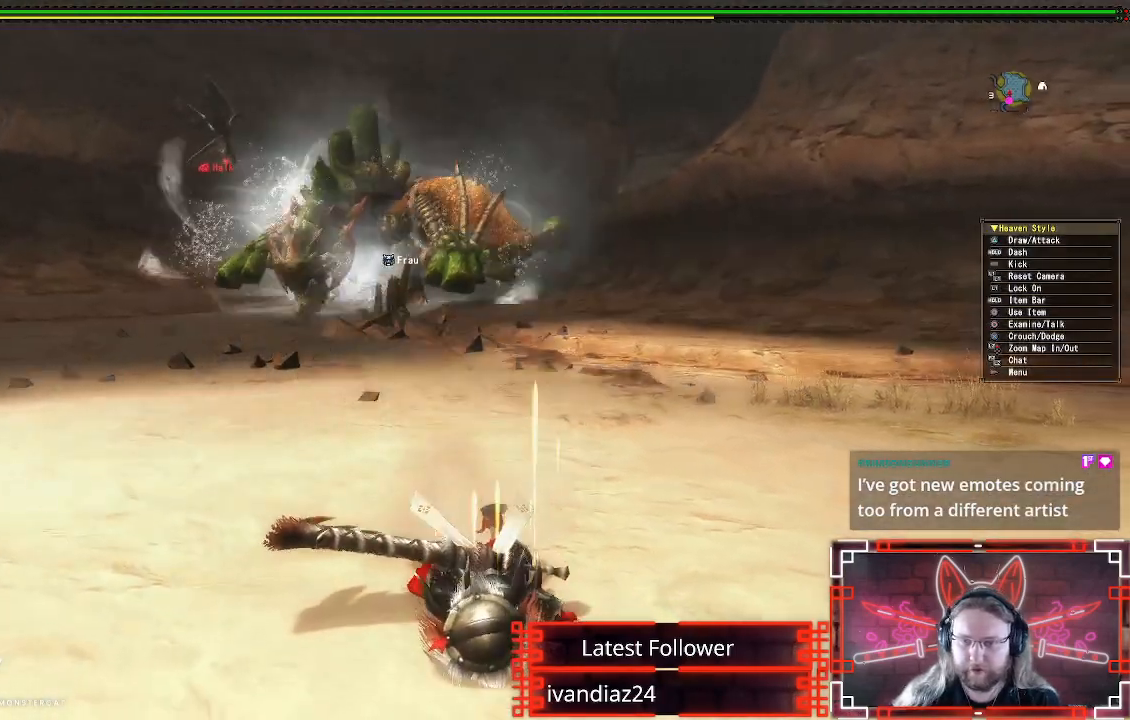
Gameplay with a controller (Xbox layout); each line is a JSON object with the inputs held at the frame after it. "events" lists button and stick changes between this image and that frame as [ms after this image, input, new state], when the widget could be followed in between.
{"buttons": [], "left_stick": "up", "right_stick": "center", "events": [[33, "left_stick", "up"]]}
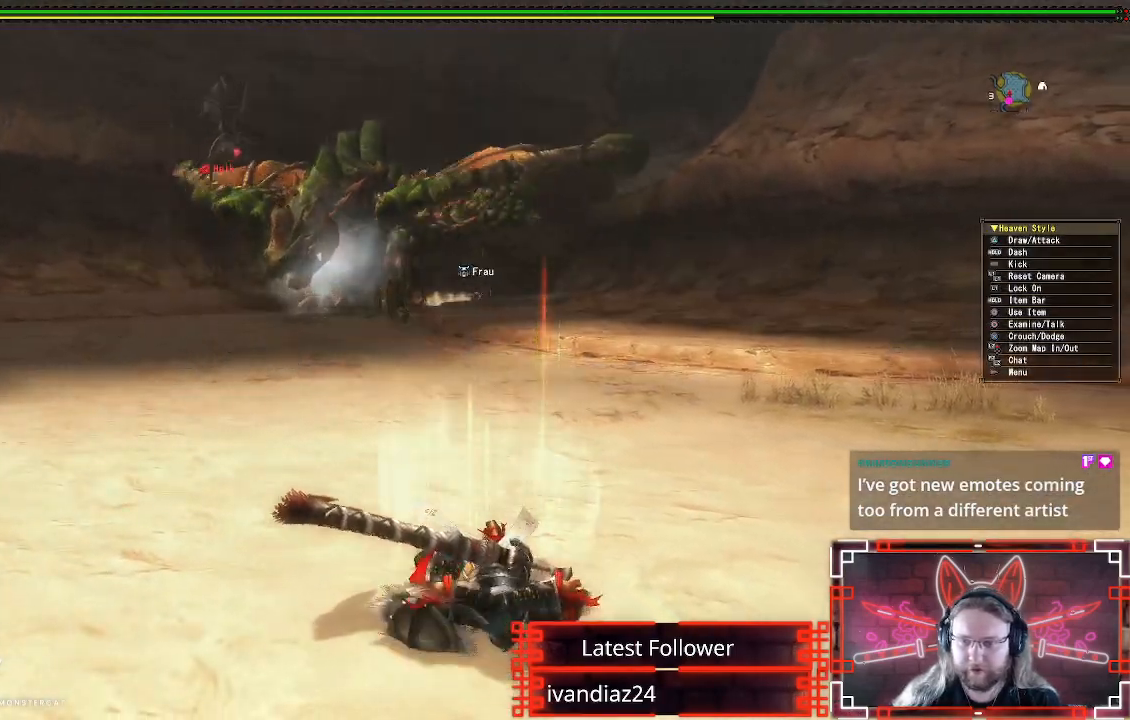
{"buttons": [], "left_stick": "up", "right_stick": "center", "events": []}
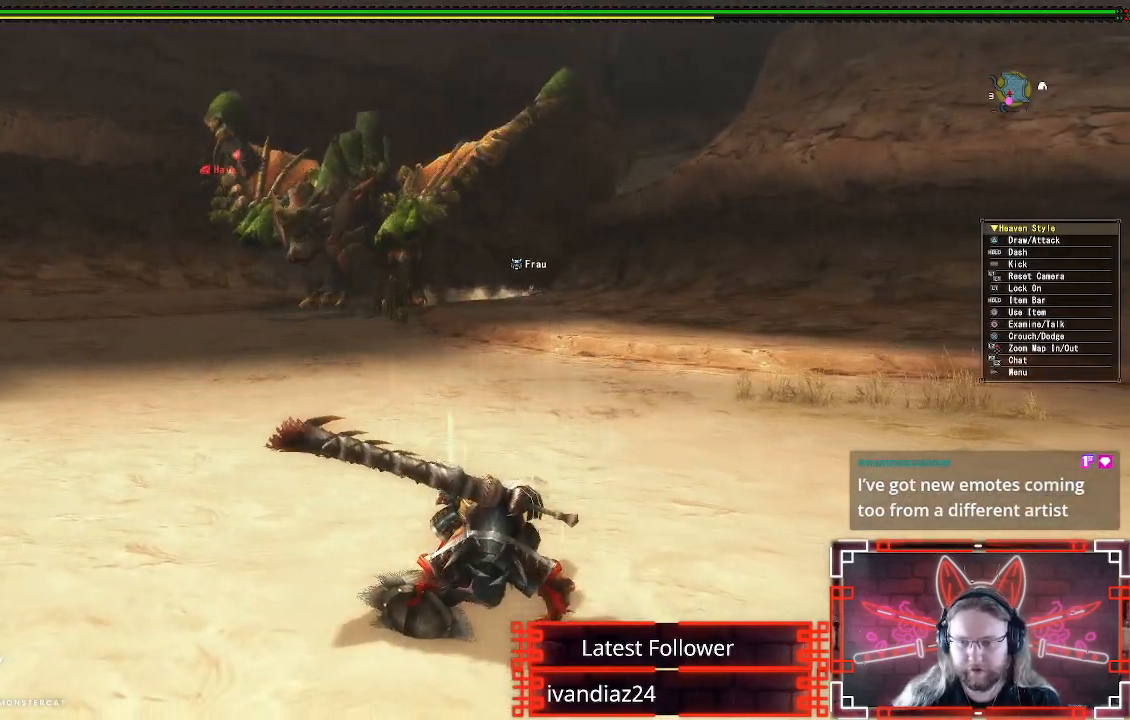
{"buttons": [], "left_stick": "up-left", "right_stick": "center", "events": [[117, "left_stick", "up-left"]]}
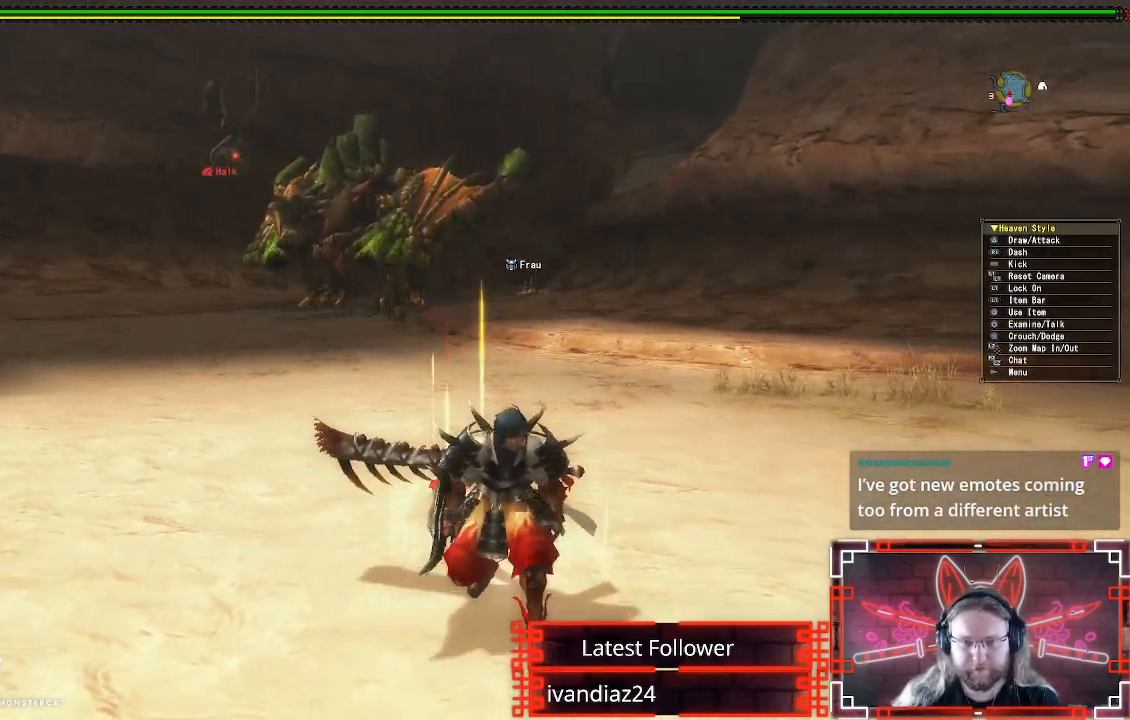
{"buttons": [], "left_stick": "up-left", "right_stick": "center", "events": []}
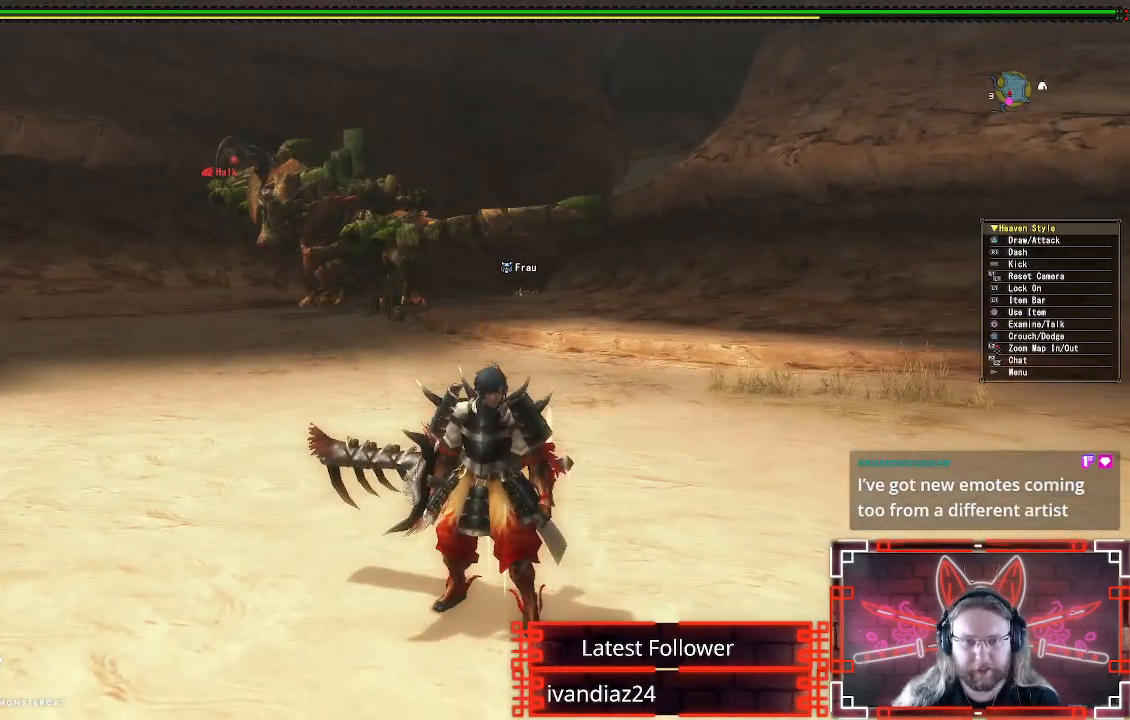
{"buttons": [], "left_stick": "up-left", "right_stick": "center", "events": []}
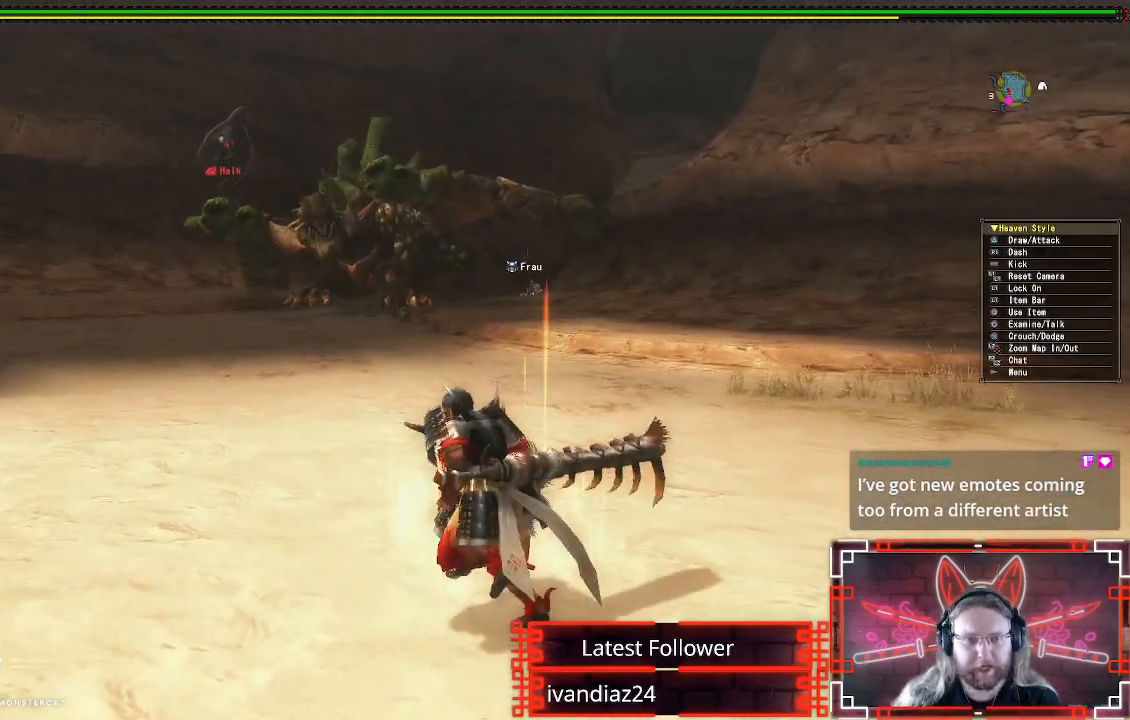
{"buttons": ["R1"], "left_stick": "up-left", "right_stick": "center", "events": [[133, "R1", "down"]]}
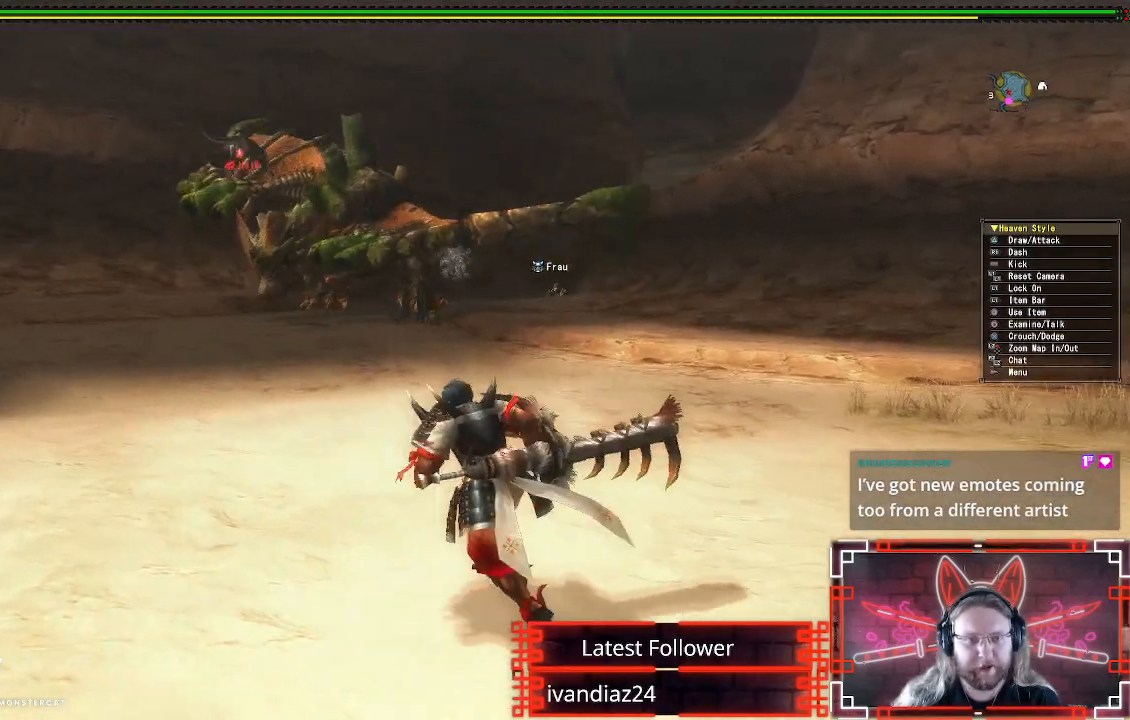
{"buttons": ["R1"], "left_stick": "left", "right_stick": "center", "events": [[483, "left_stick", "left"]]}
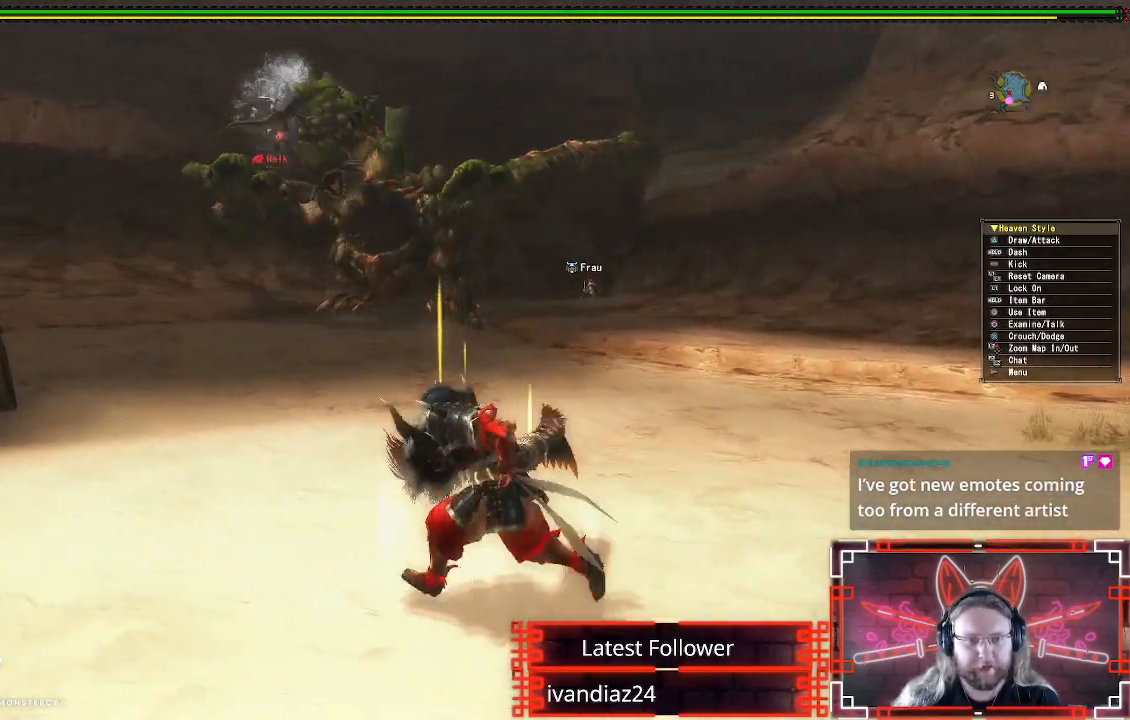
{"buttons": [], "left_stick": "up", "right_stick": "center", "events": [[350, "R1", "up"], [350, "left_stick", "up-left"], [467, "left_stick", "up"]]}
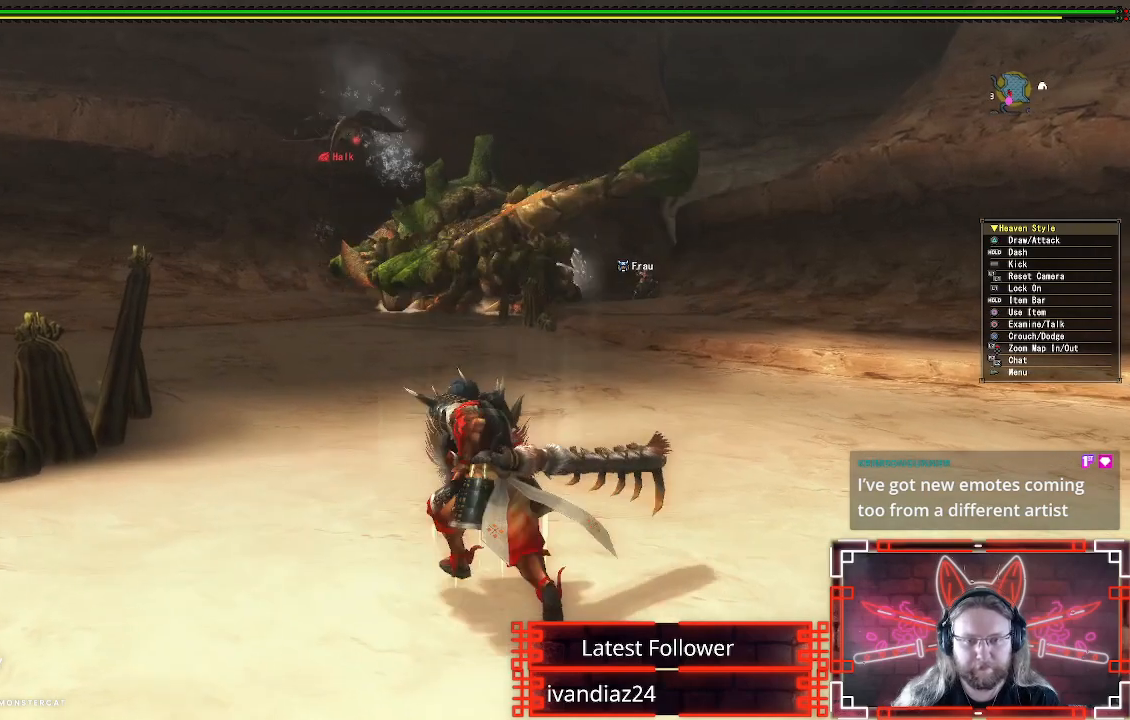
{"buttons": [], "left_stick": "up", "right_stick": "center", "events": [[117, "A", "down"], [133, "left_stick", "up-right"], [433, "A", "up"], [450, "left_stick", "up"]]}
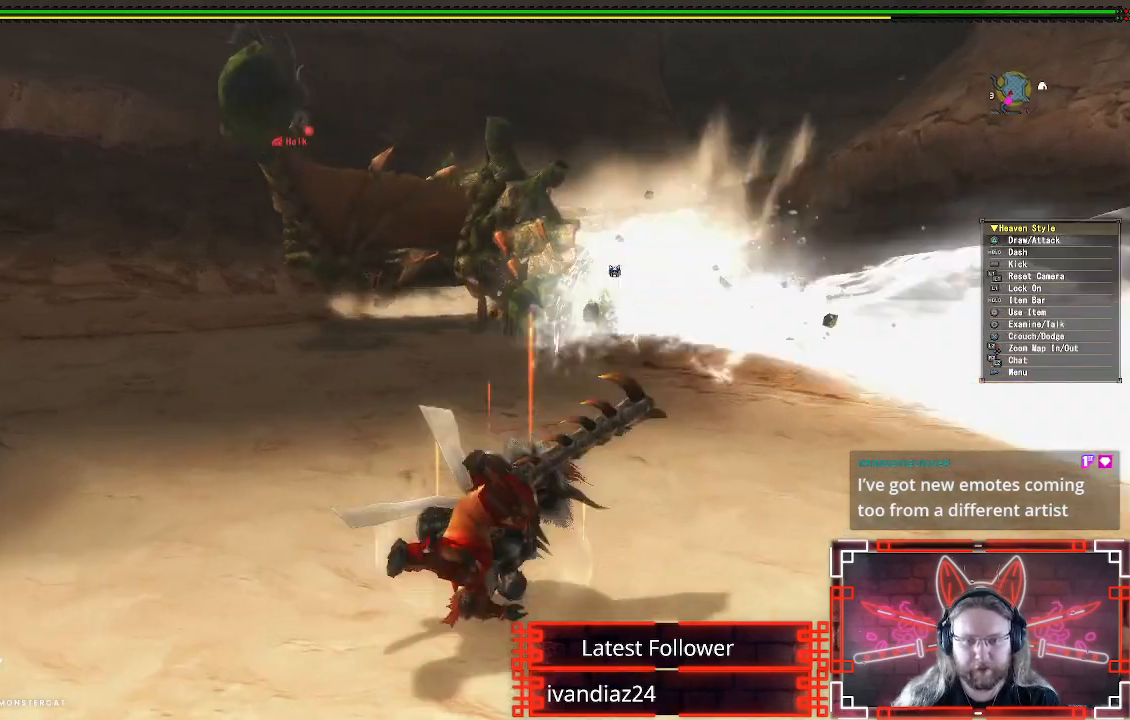
{"buttons": [], "left_stick": "up", "right_stick": "center", "events": []}
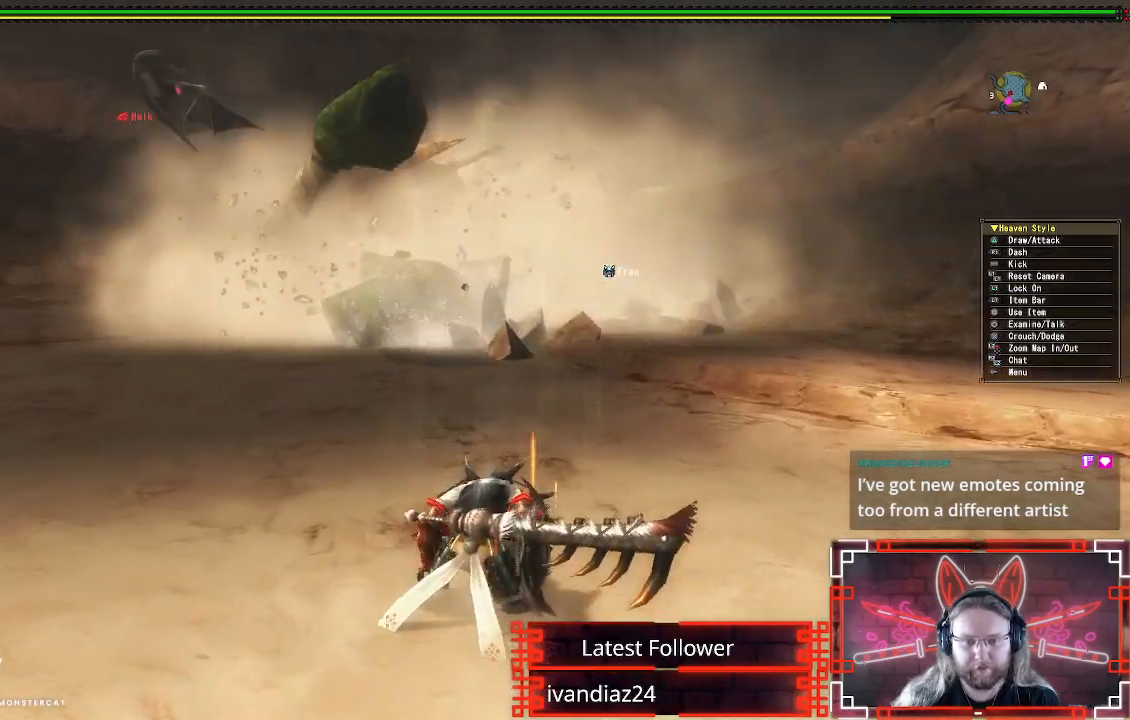
{"buttons": [], "left_stick": "up", "right_stick": "center", "events": []}
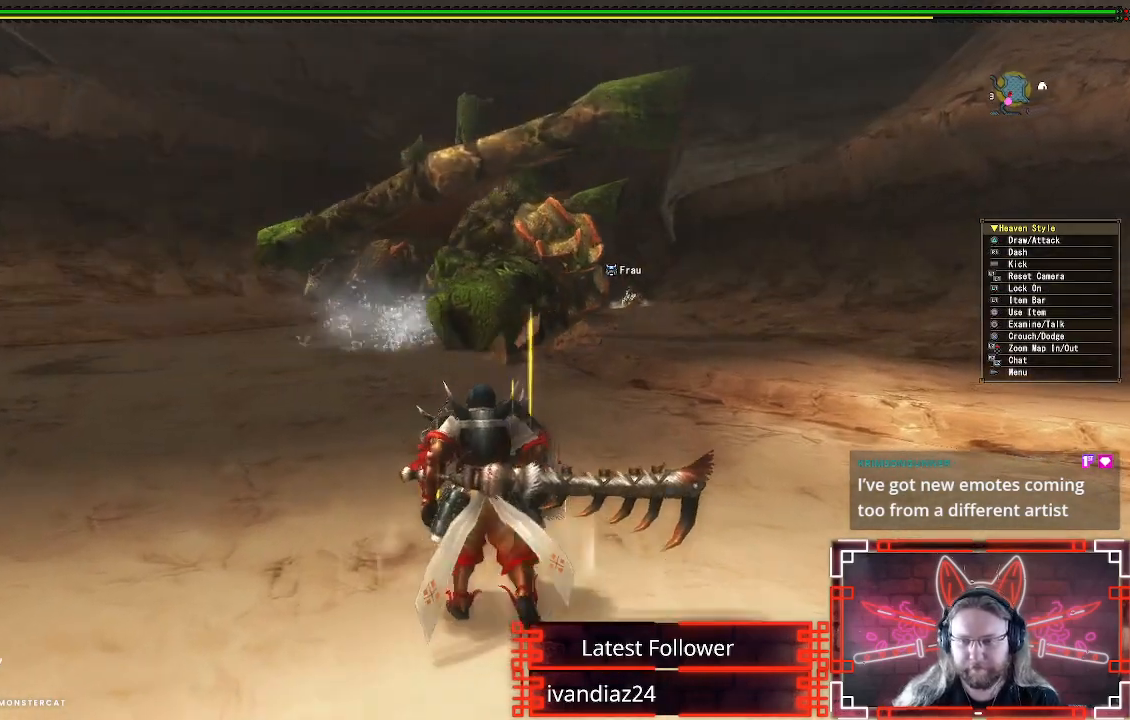
{"buttons": ["R1"], "left_stick": "up-left", "right_stick": "center", "events": [[300, "R1", "down"], [367, "left_stick", "up-left"]]}
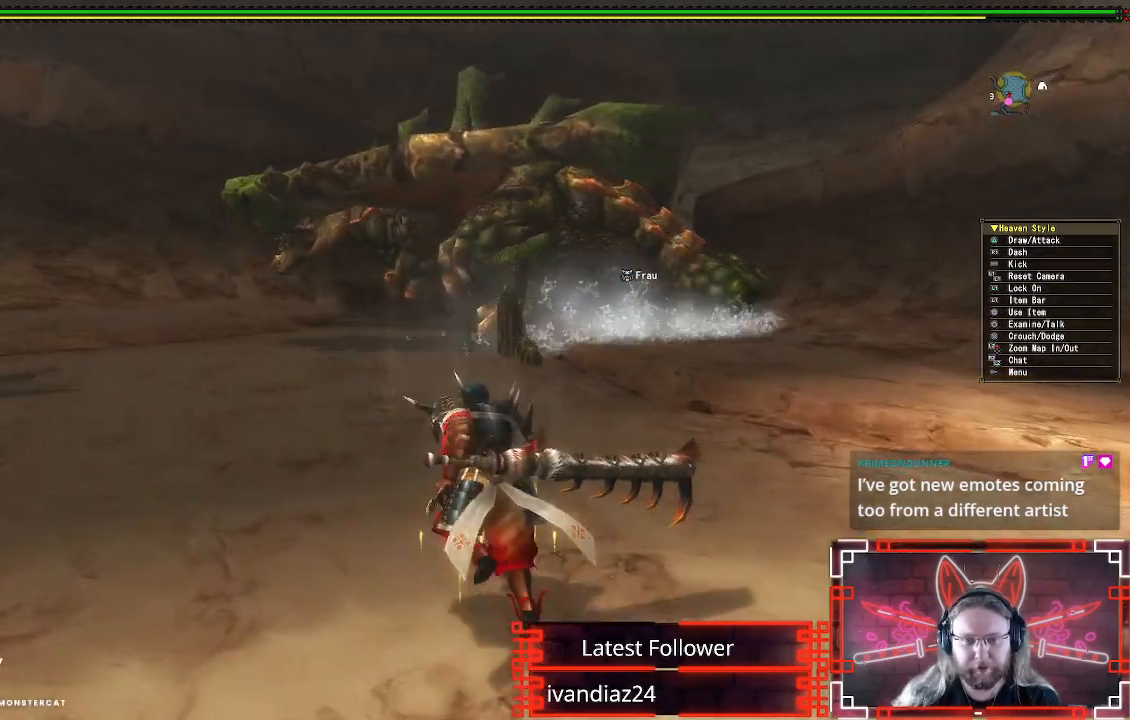
{"buttons": ["R1"], "left_stick": "up", "right_stick": "center", "events": [[317, "left_stick", "up"]]}
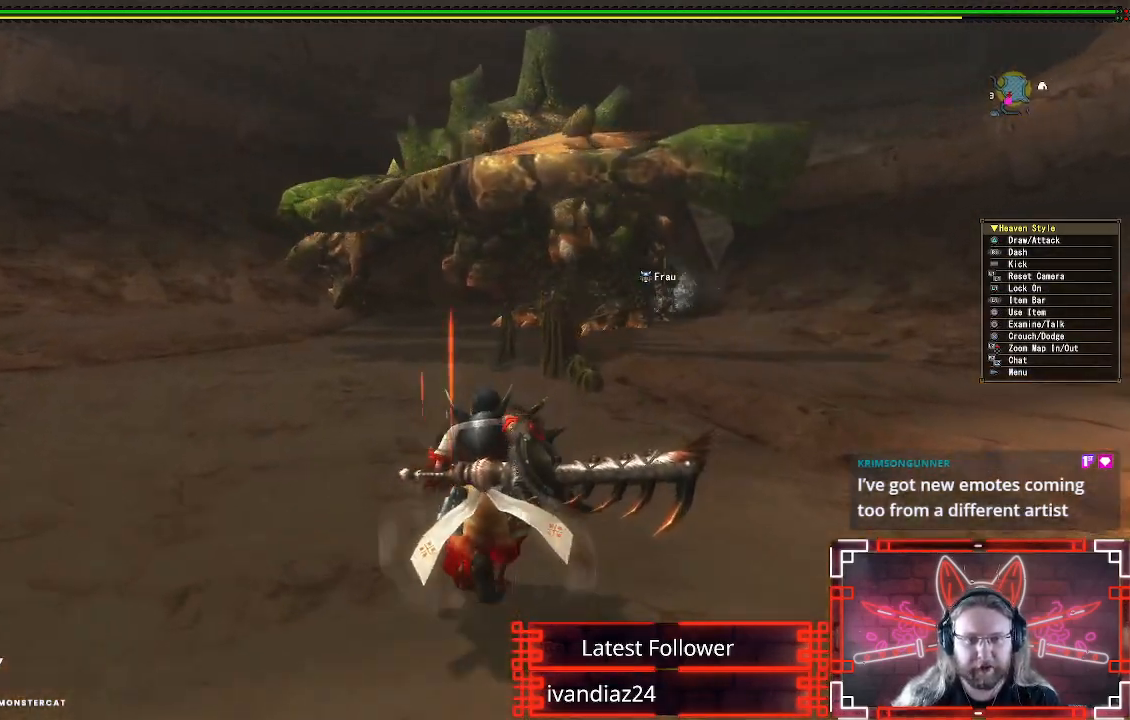
{"buttons": [], "left_stick": "up-left", "right_stick": "up-right", "events": [[167, "left_stick", "up-left"], [200, "R1", "up"], [433, "right_stick", "up-right"]]}
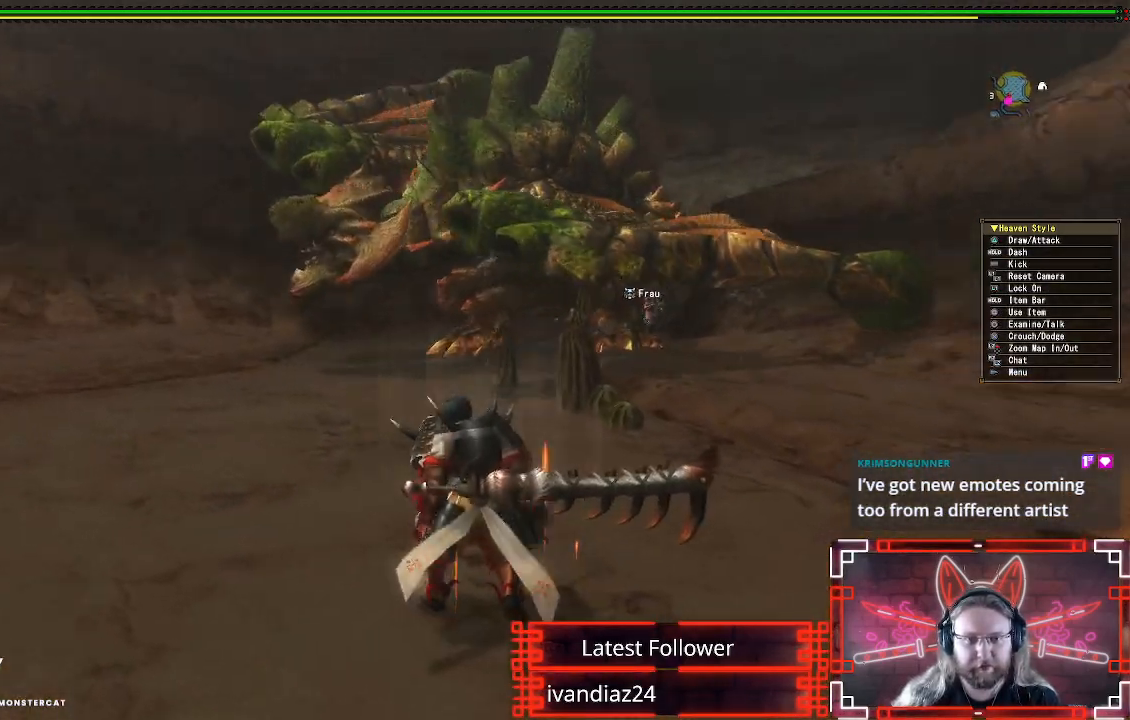
{"buttons": [], "left_stick": "up-left", "right_stick": "center", "events": [[83, "right_stick", "center"]]}
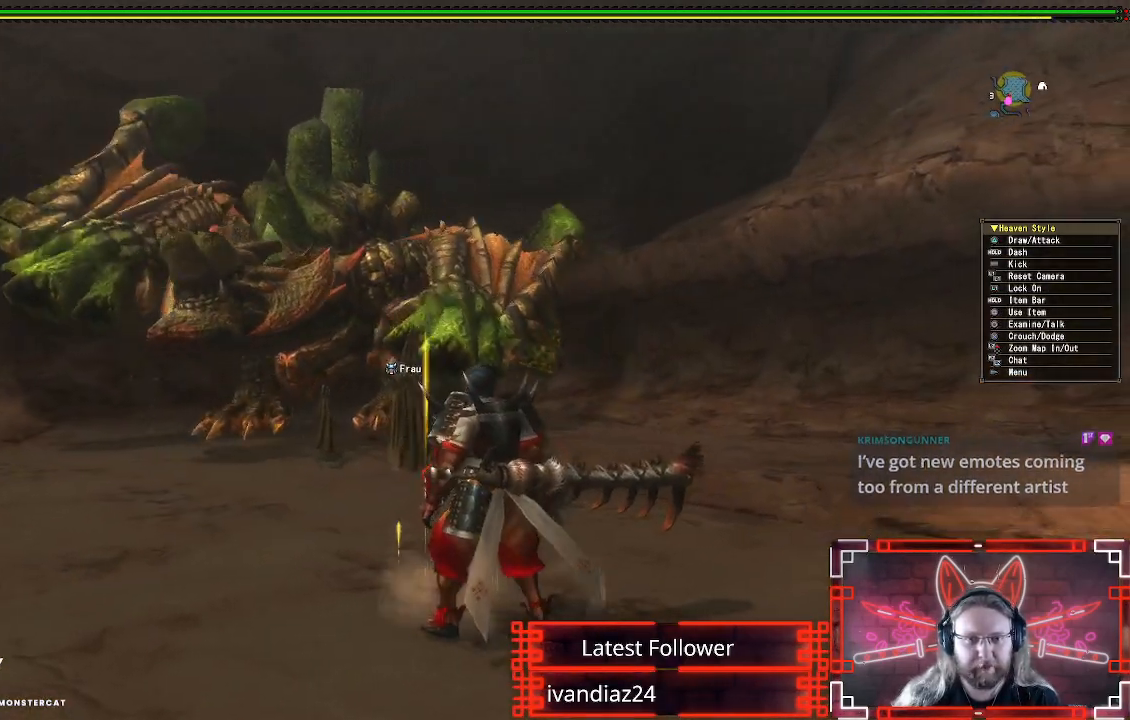
{"buttons": [], "left_stick": "left", "right_stick": "center", "events": [[267, "left_stick", "left"]]}
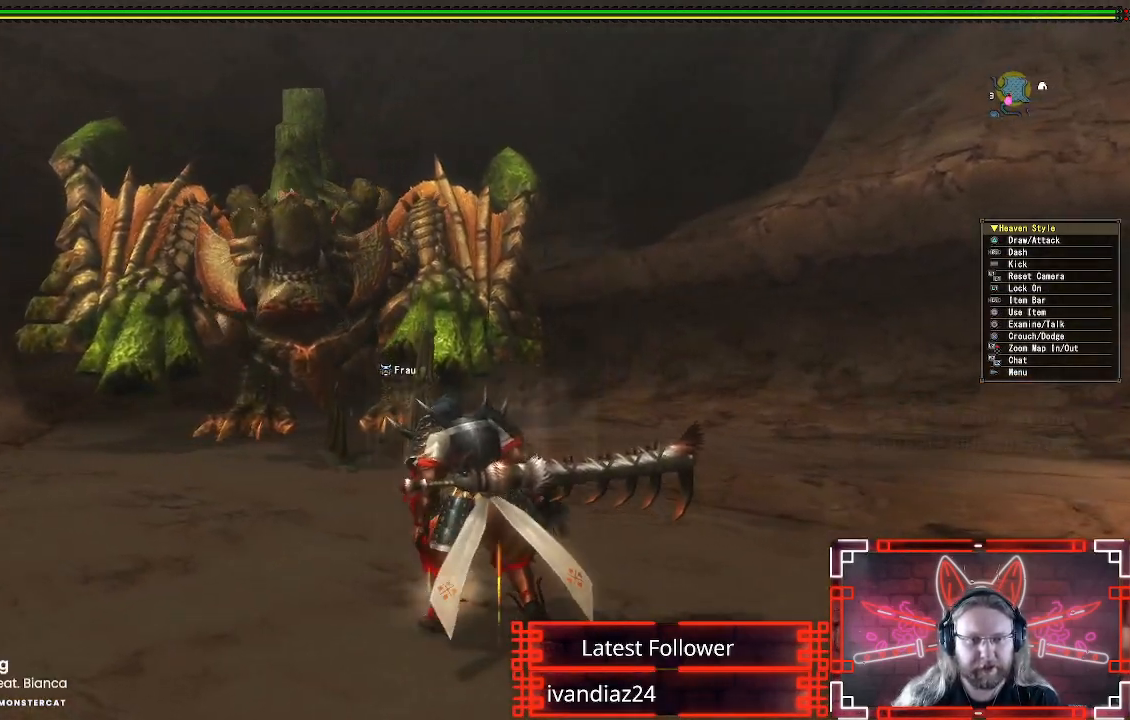
{"buttons": [], "left_stick": "left", "right_stick": "center", "events": [[300, "left_stick", "center"], [450, "left_stick", "left"]]}
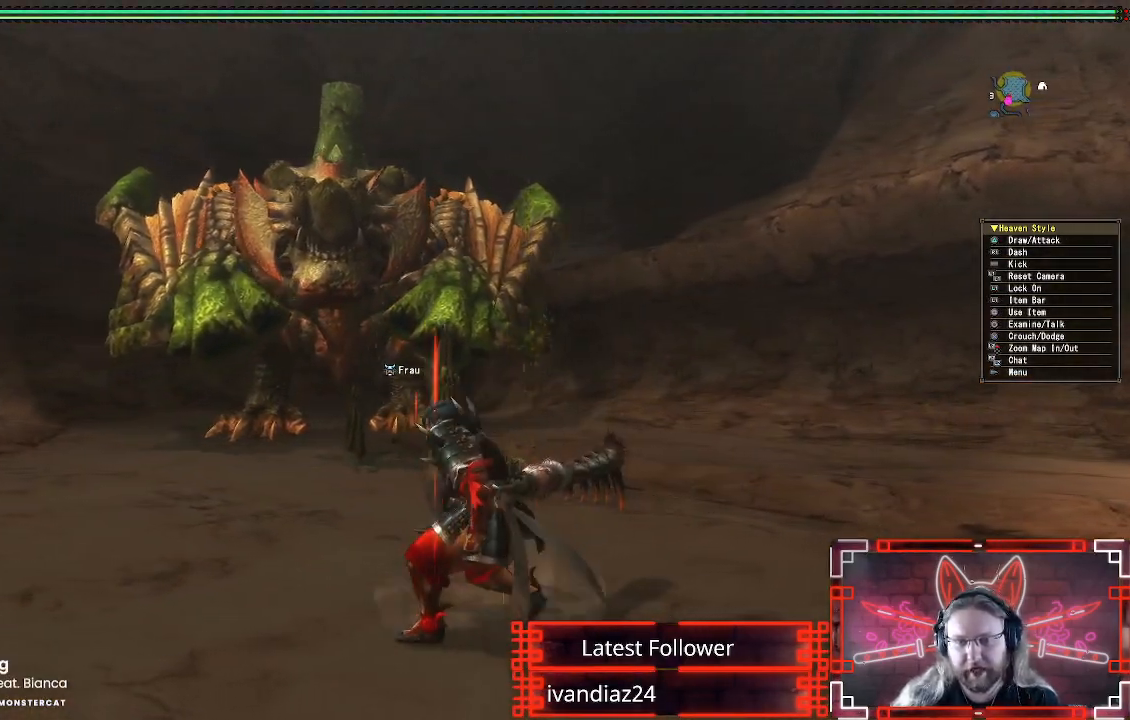
{"buttons": ["R2"], "left_stick": "down-left", "right_stick": "center", "events": [[183, "left_stick", "down-left"], [483, "R2", "down"]]}
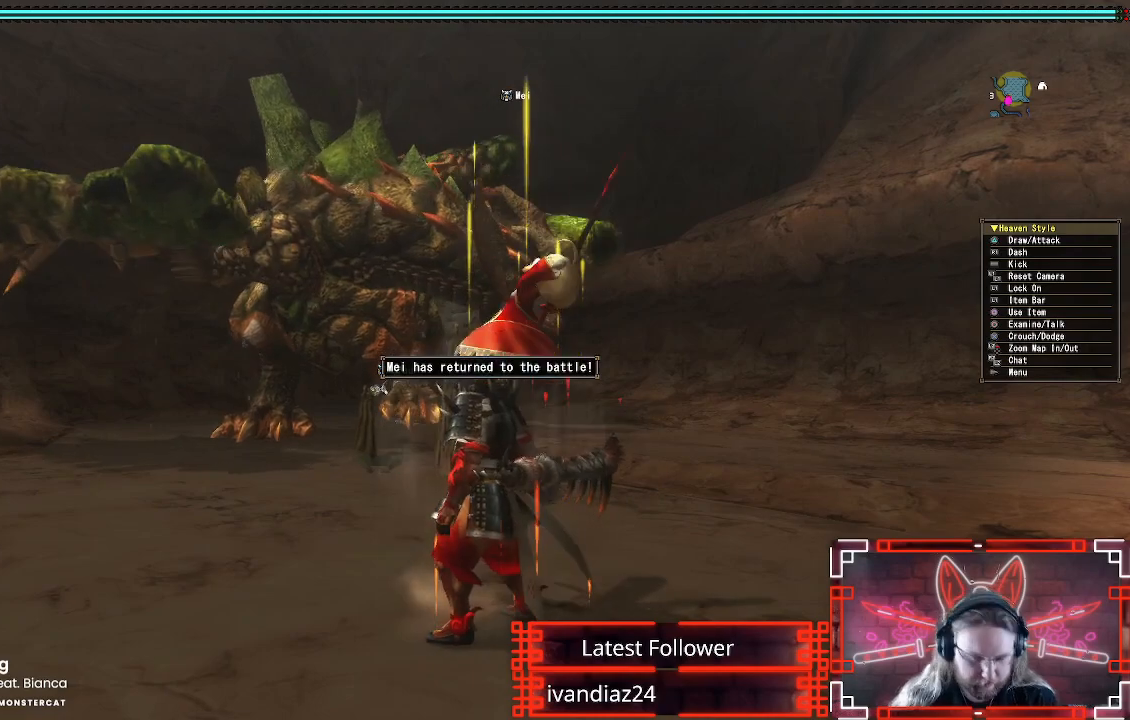
{"buttons": [], "left_stick": "center", "right_stick": "center", "events": [[117, "left_stick", "center"], [383, "R2", "up"], [483, "L1", "down"], [483, "L2", "down"], [483, "R2", "down"], [500, "L1", "up"], [500, "L2", "up"], [500, "R2", "up"]]}
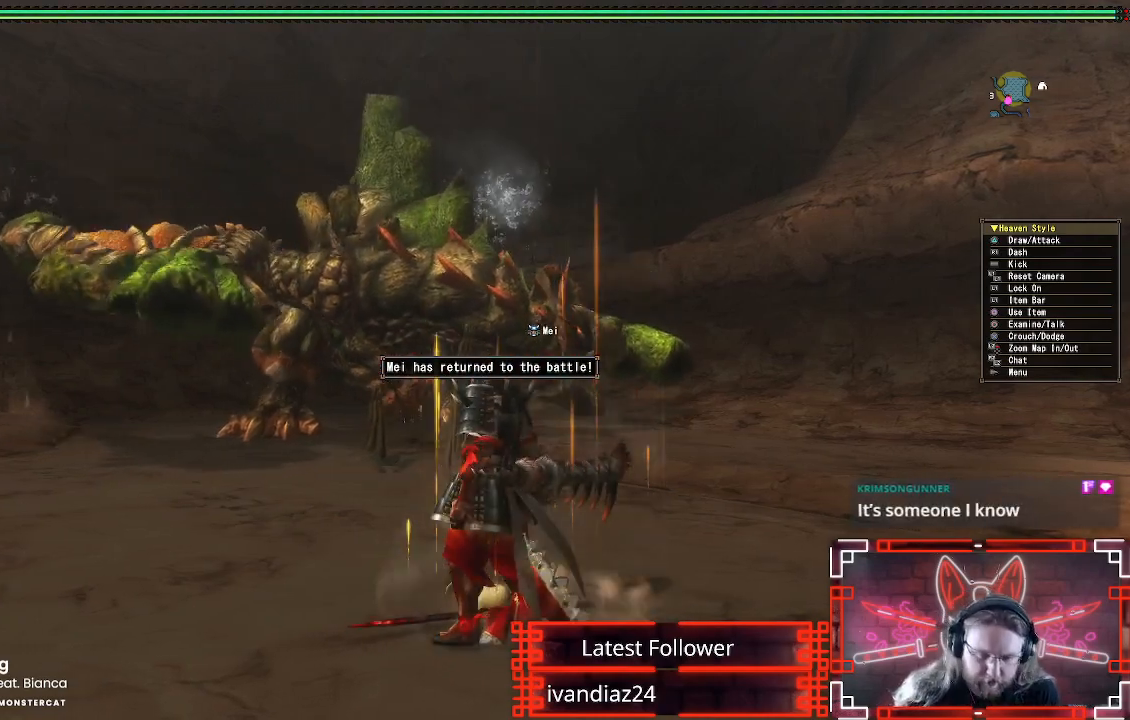
{"buttons": [], "left_stick": "center", "right_stick": "center", "events": [[267, "L2", "down"], [267, "R1", "down"], [267, "R2", "down"], [283, "L2", "up"], [300, "R2", "up"], [333, "R1", "up"], [467, "R1", "down"], [483, "R1", "up"]]}
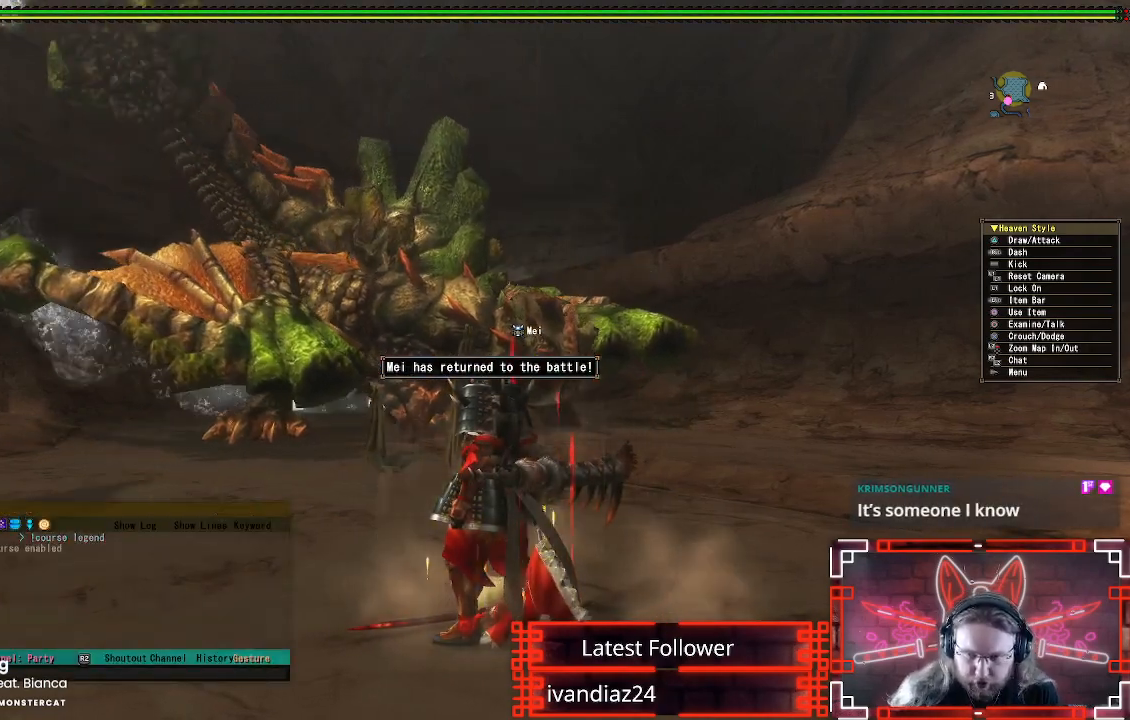
{"buttons": [], "left_stick": "left", "right_stick": "center", "events": [[17, "L2", "down"], [17, "R1", "down"], [17, "R2", "down"], [33, "L2", "up"], [50, "R2", "up"], [67, "R1", "up"], [400, "left_stick", "left"]]}
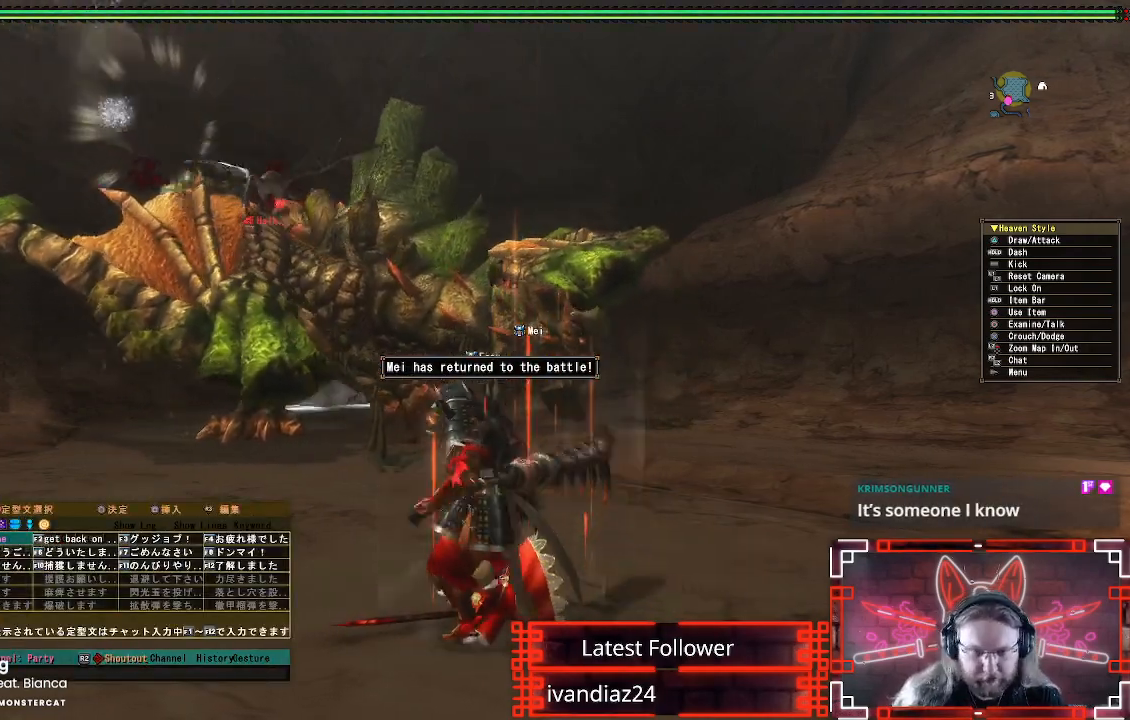
{"buttons": [], "left_stick": "left", "right_stick": "center", "events": [[183, "A", "down"], [317, "A", "up"]]}
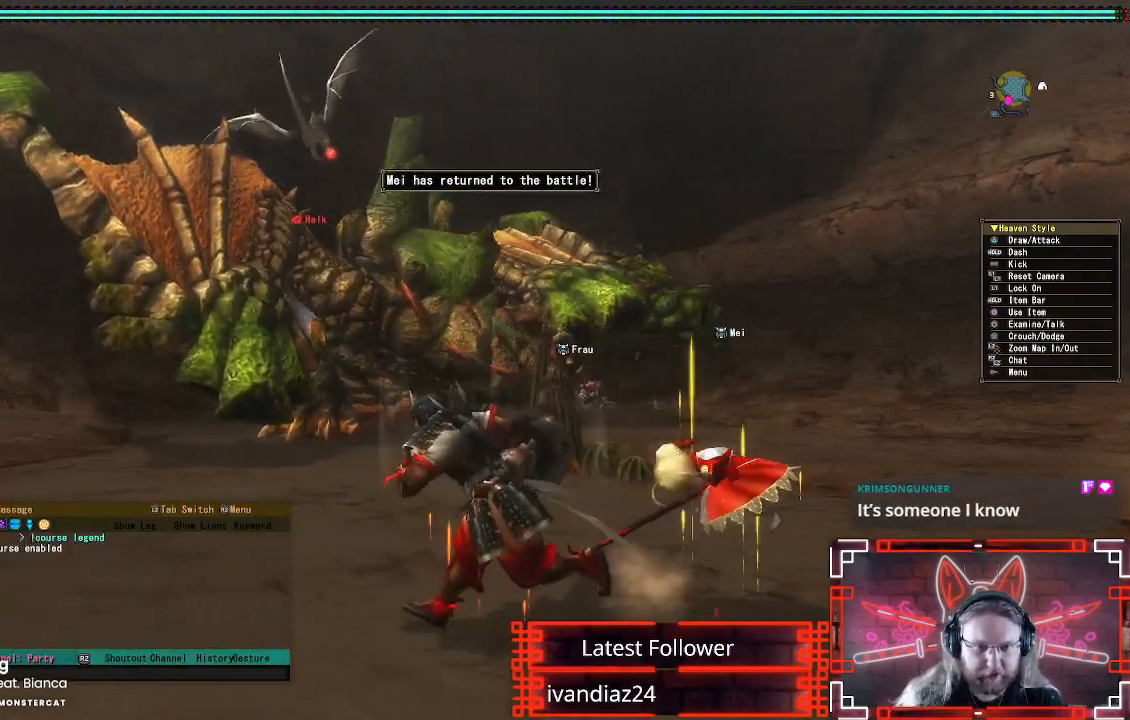
{"buttons": [], "left_stick": "left", "right_stick": "center", "events": [[83, "A", "down"], [183, "A", "up"], [183, "left_stick", "down-left"], [433, "left_stick", "left"]]}
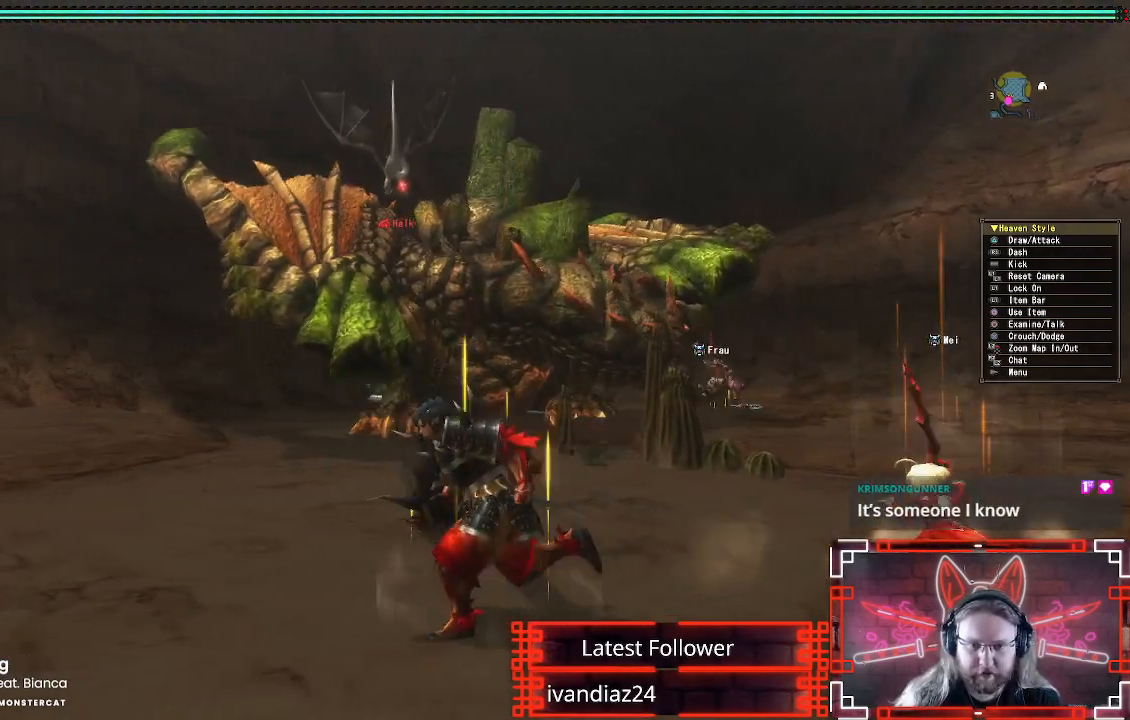
{"buttons": ["R1"], "left_stick": "up", "right_stick": "center", "events": [[167, "R1", "down"], [283, "left_stick", "up"]]}
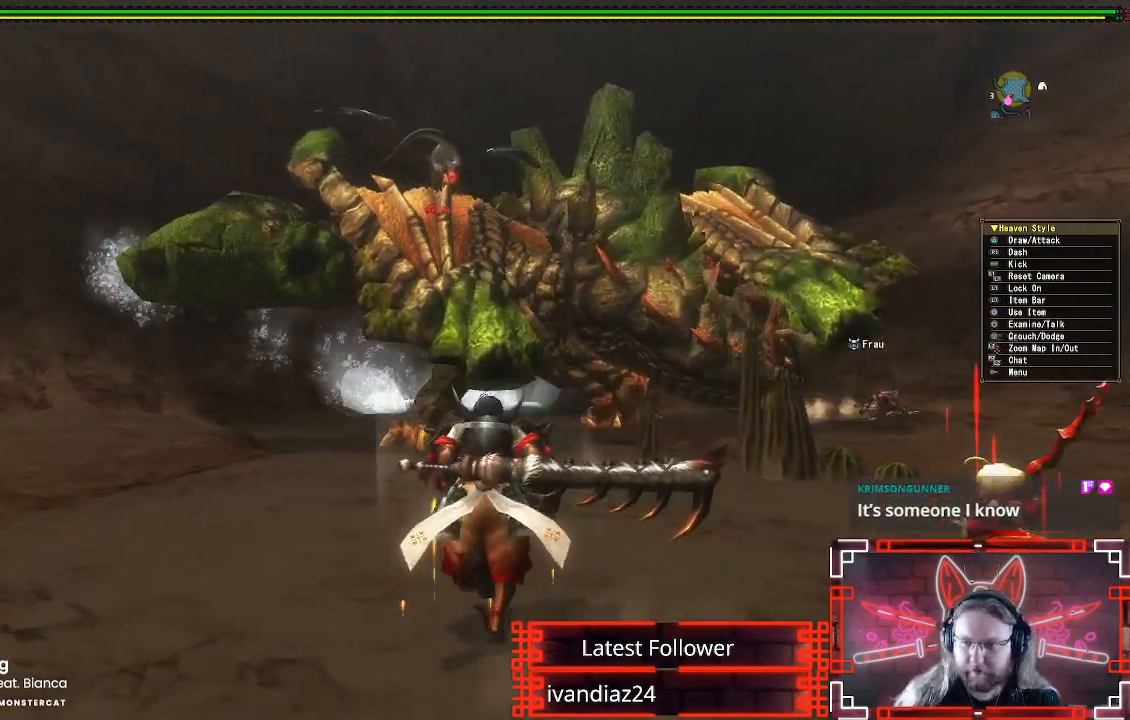
{"buttons": ["R1"], "left_stick": "up-right", "right_stick": "center", "events": [[350, "left_stick", "up-right"]]}
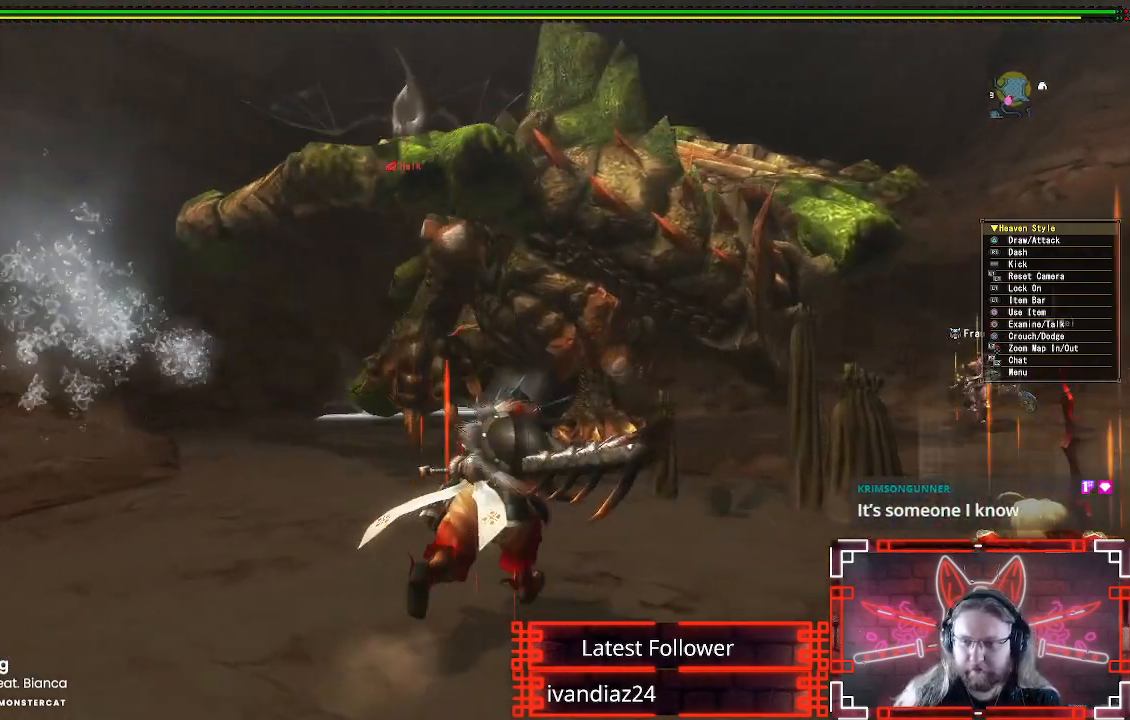
{"buttons": ["R1"], "left_stick": "up-right", "right_stick": "center", "events": []}
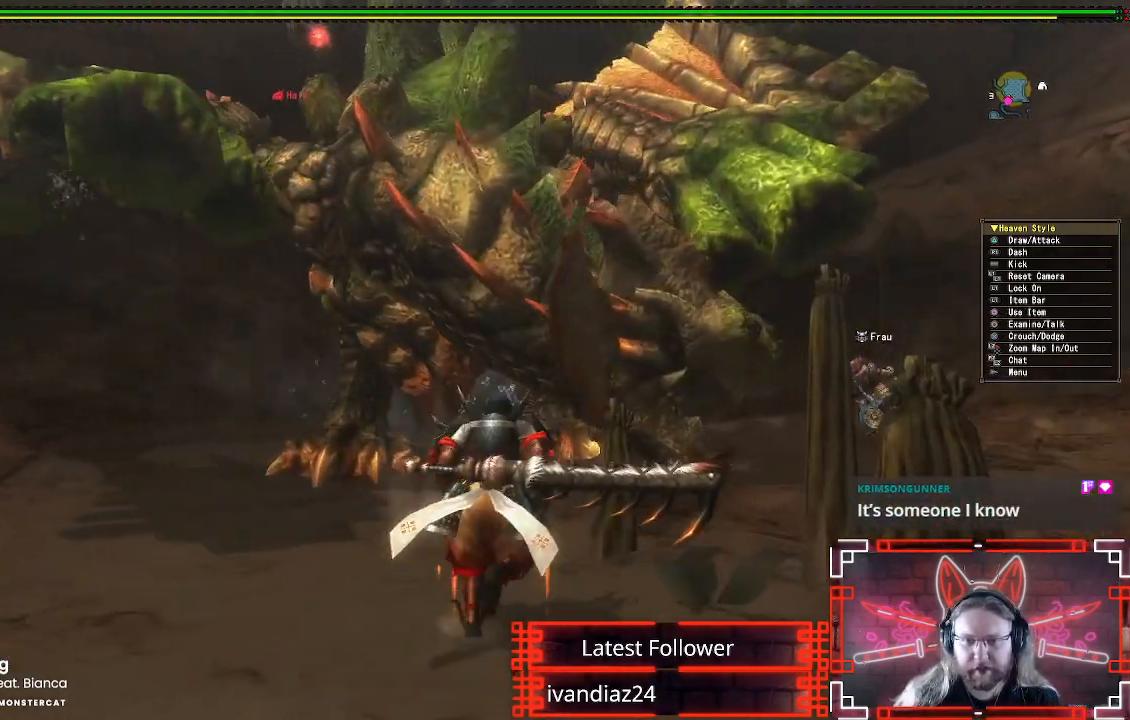
{"buttons": ["Y"], "left_stick": "up-right", "right_stick": "center", "events": [[83, "Y", "down"], [217, "R1", "up"], [217, "Y", "up"], [317, "Y", "down"], [417, "Y", "up"], [500, "Y", "down"]]}
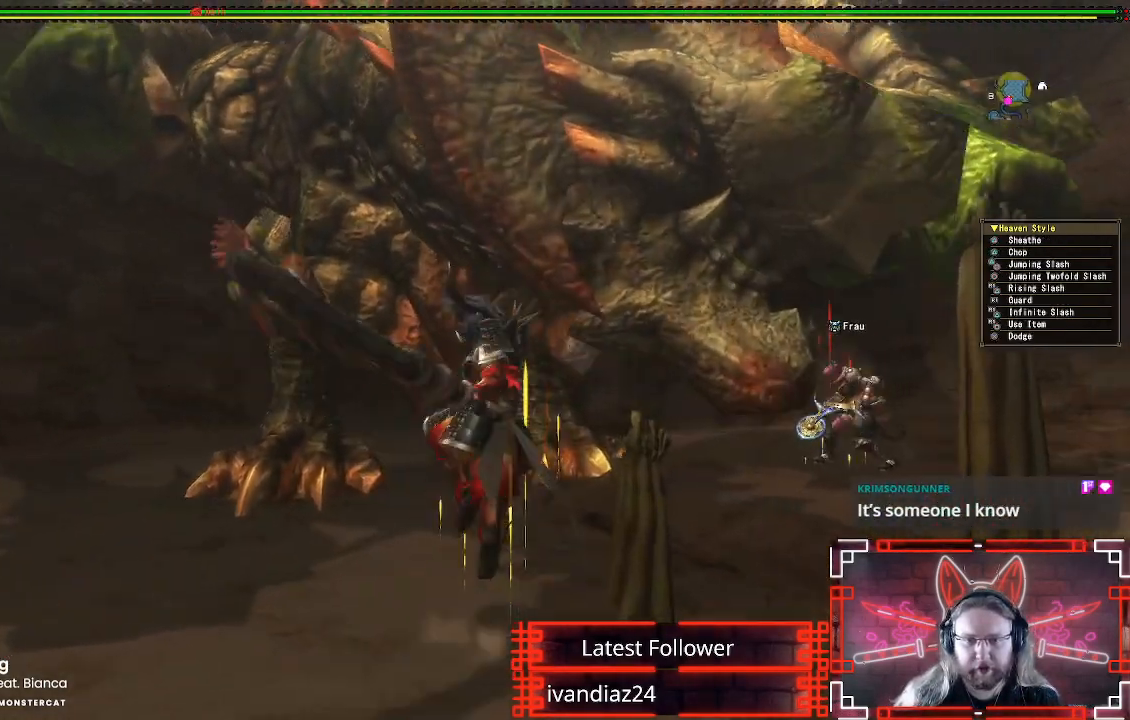
{"buttons": [], "left_stick": "center", "right_stick": "center", "events": [[100, "Y", "up"], [200, "Y", "down"], [300, "Y", "up"], [350, "left_stick", "center"], [400, "Y", "down"], [500, "Y", "up"]]}
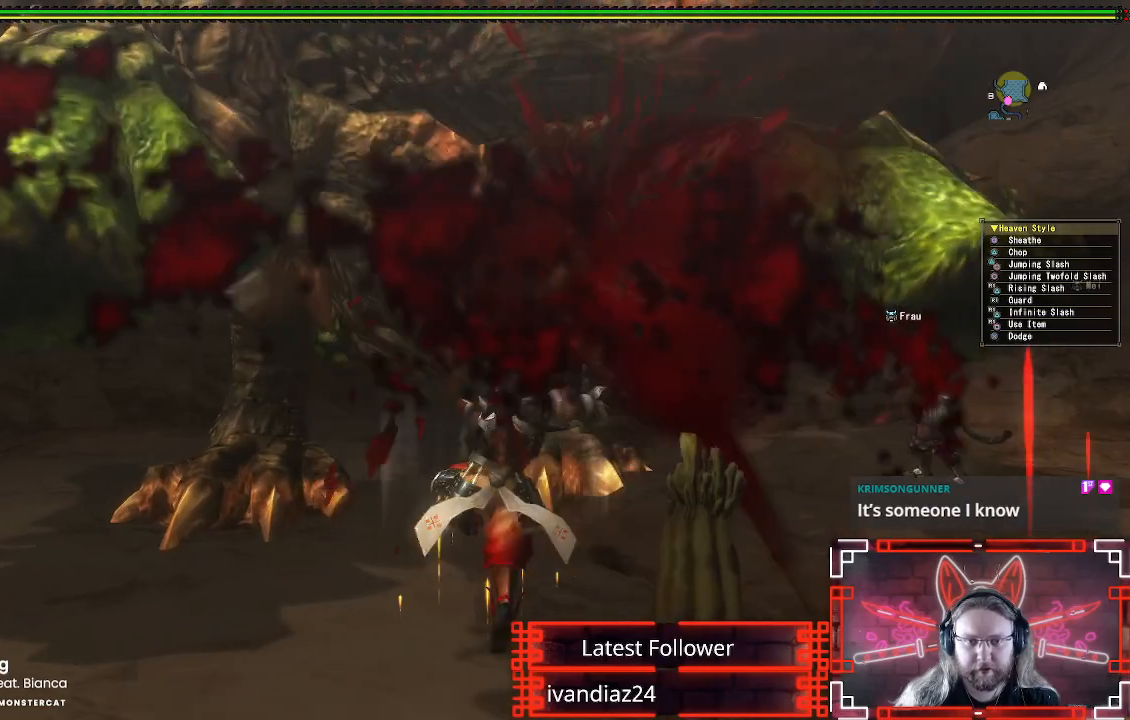
{"buttons": ["Y"], "left_stick": "center", "right_stick": "center", "events": [[83, "Y", "down"], [200, "Y", "up"], [283, "Y", "down"], [383, "Y", "up"], [467, "Y", "down"]]}